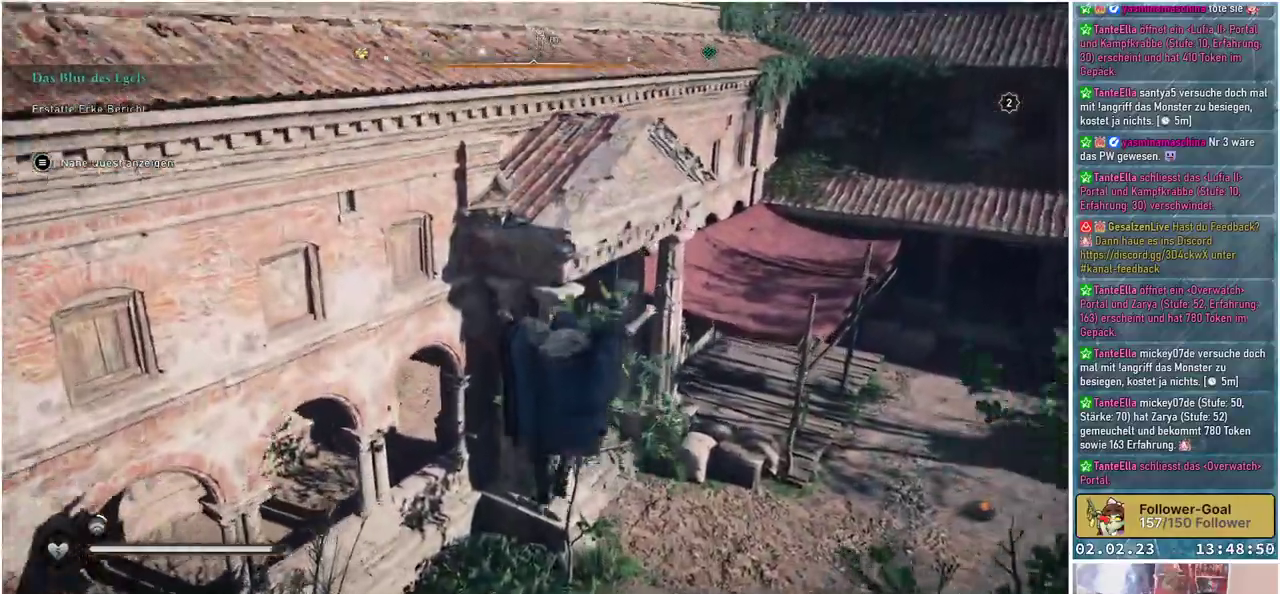
Gameplay with a controller (Xbox layout); each line is a JSON object with the inputs held at the frame after it. "events" lists button and stick changes between this image and that frame as [ms after this image, input, new state], when the widget could be followed in between.
{"buttons": [], "left_stick": "up-right", "right_stick": "center", "events": []}
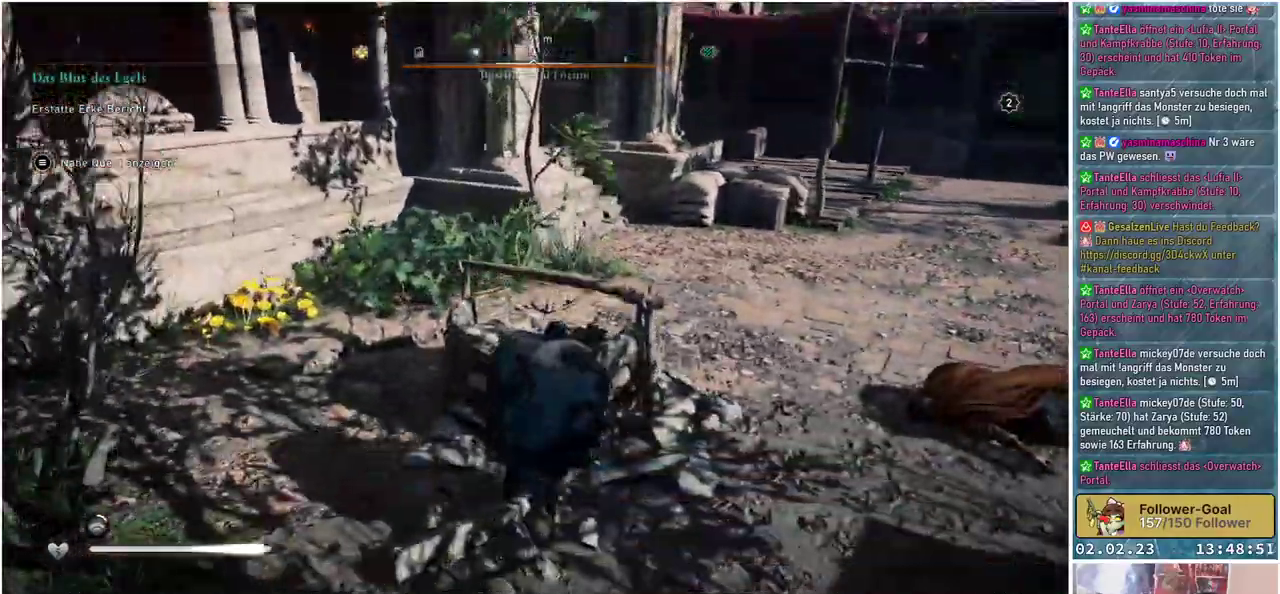
{"buttons": [], "left_stick": "right", "right_stick": "center", "events": [[467, "left_stick", "right"]]}
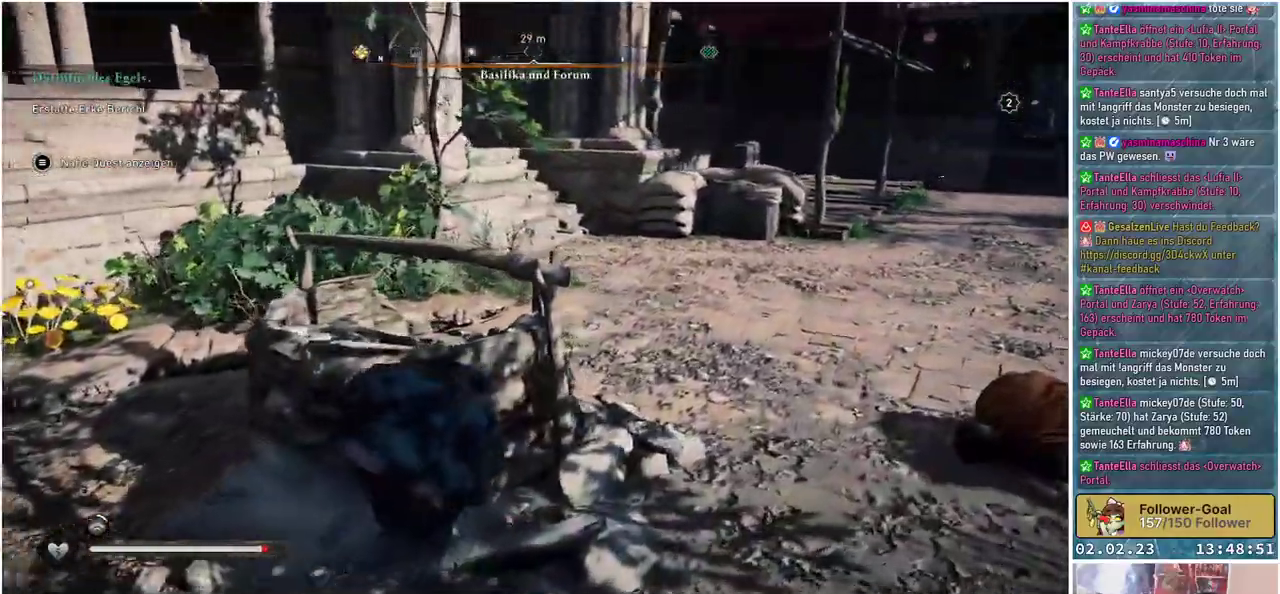
{"buttons": [], "left_stick": "right", "right_stick": "center", "events": []}
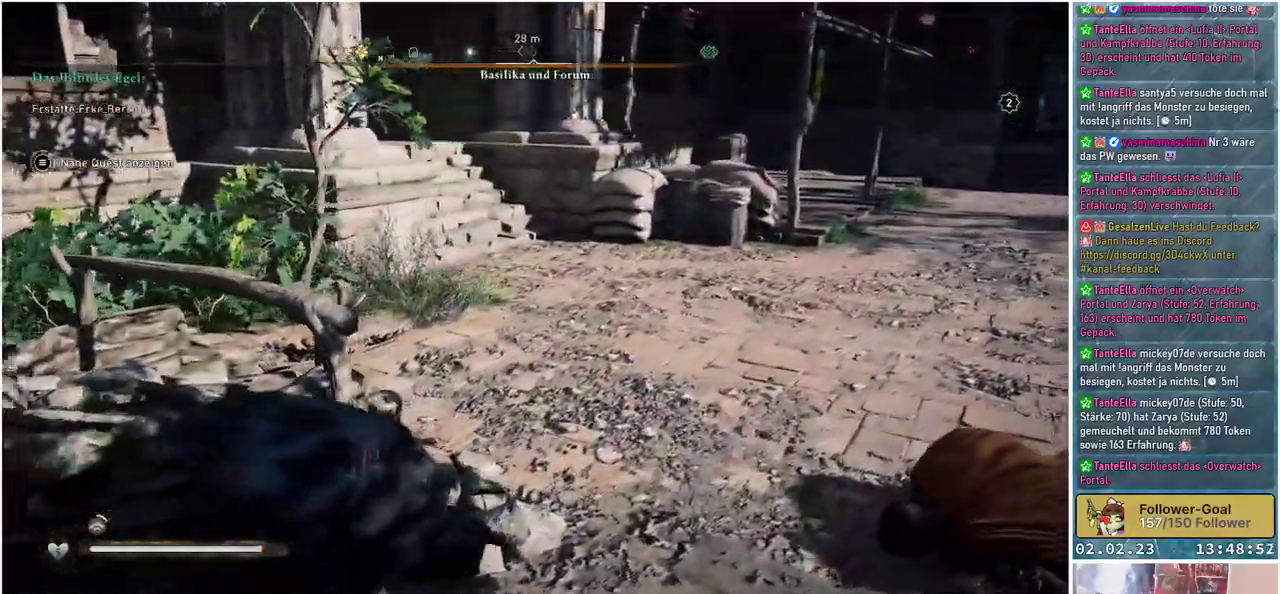
{"buttons": [], "left_stick": "up", "right_stick": "center", "events": [[67, "right_stick", "up-right"], [233, "left_stick", "up-right"], [283, "right_stick", "center"], [434, "left_stick", "up"]]}
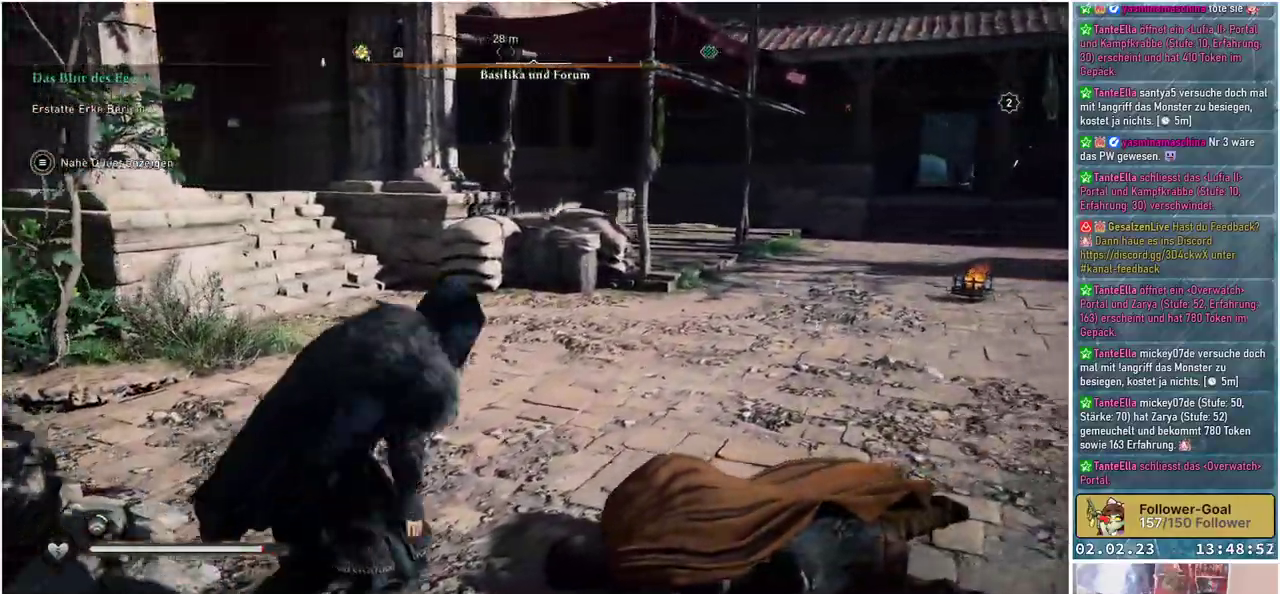
{"buttons": [], "left_stick": "up", "right_stick": "left", "events": [[184, "right_stick", "up-left"], [468, "right_stick", "left"]]}
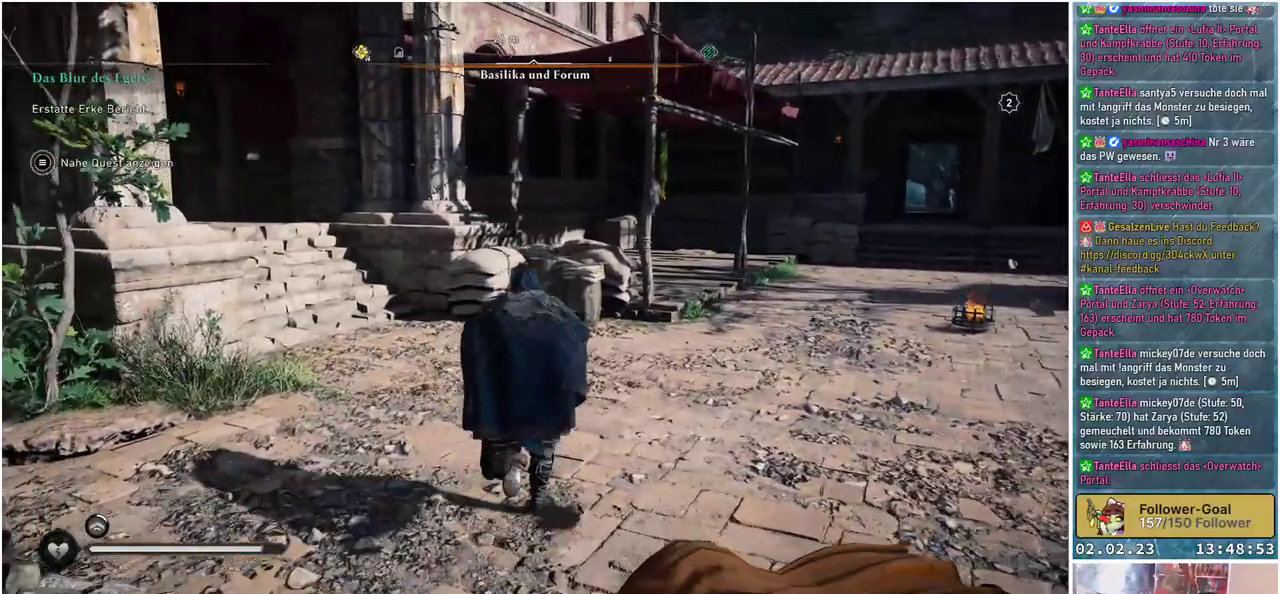
{"buttons": [], "left_stick": "up", "right_stick": "center", "events": [[300, "right_stick", "center"]]}
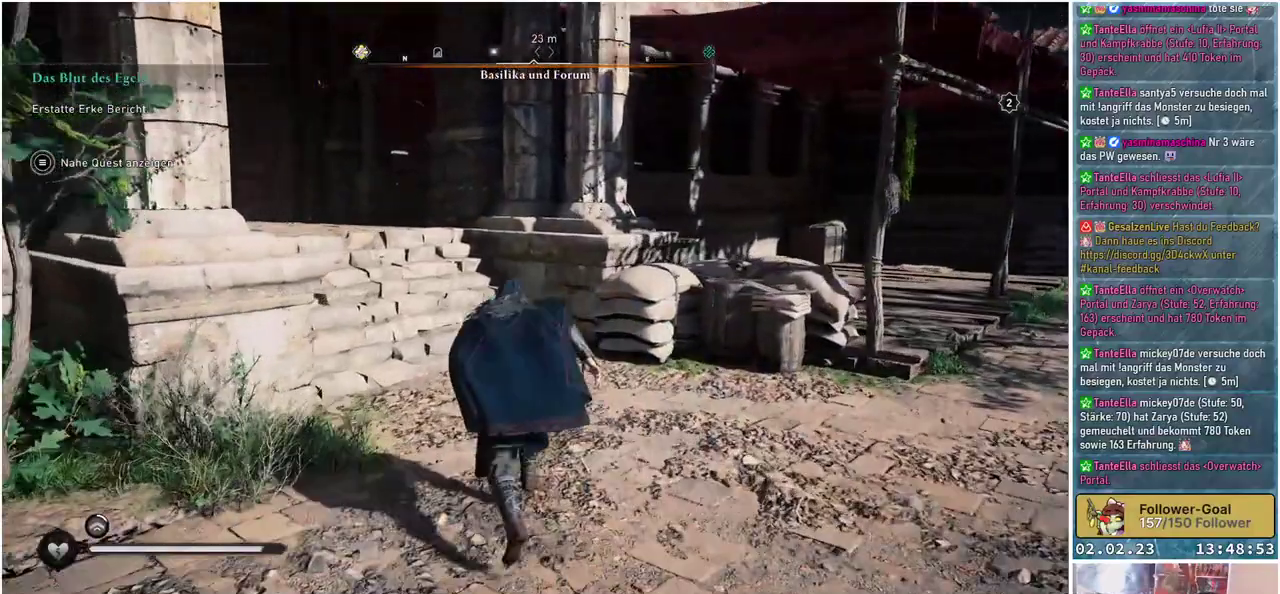
{"buttons": [], "left_stick": "up-left", "right_stick": "center", "events": [[417, "left_stick", "up-left"]]}
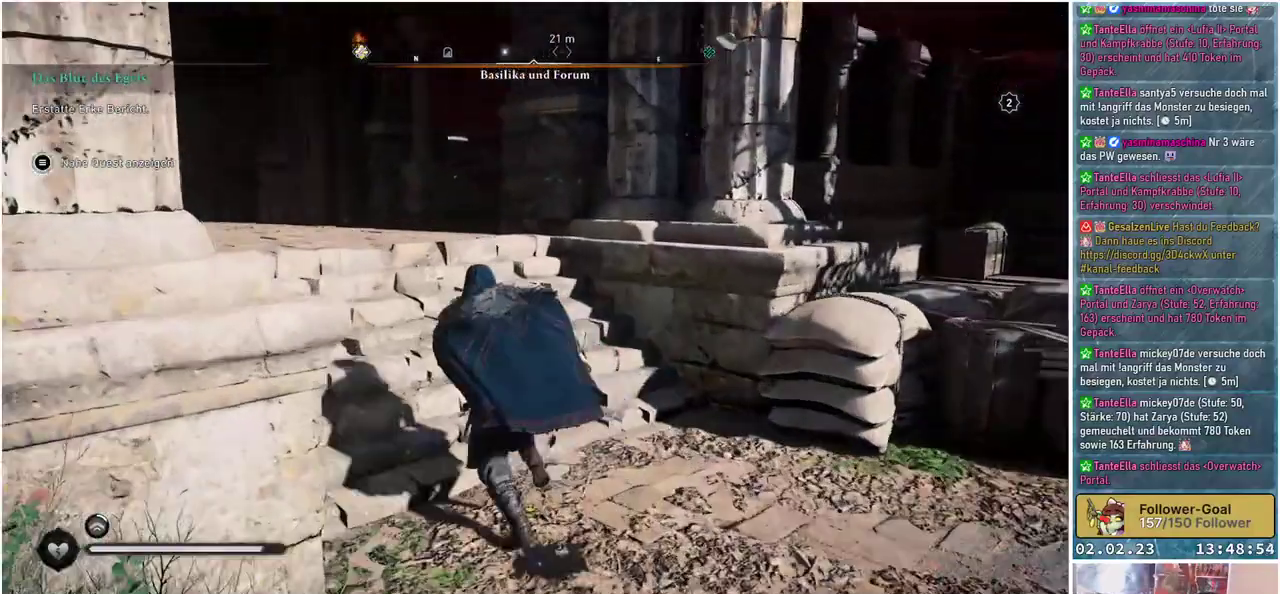
{"buttons": [], "left_stick": "up-left", "right_stick": "right", "events": [[400, "right_stick", "right"]]}
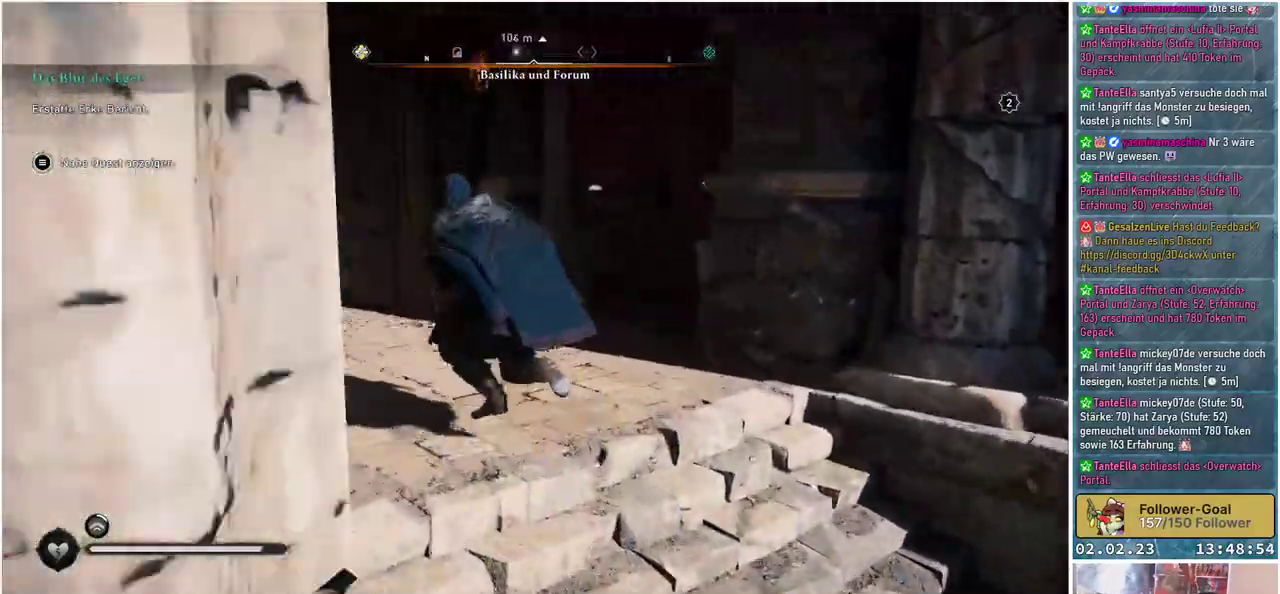
{"buttons": [], "left_stick": "up-left", "right_stick": "right", "events": []}
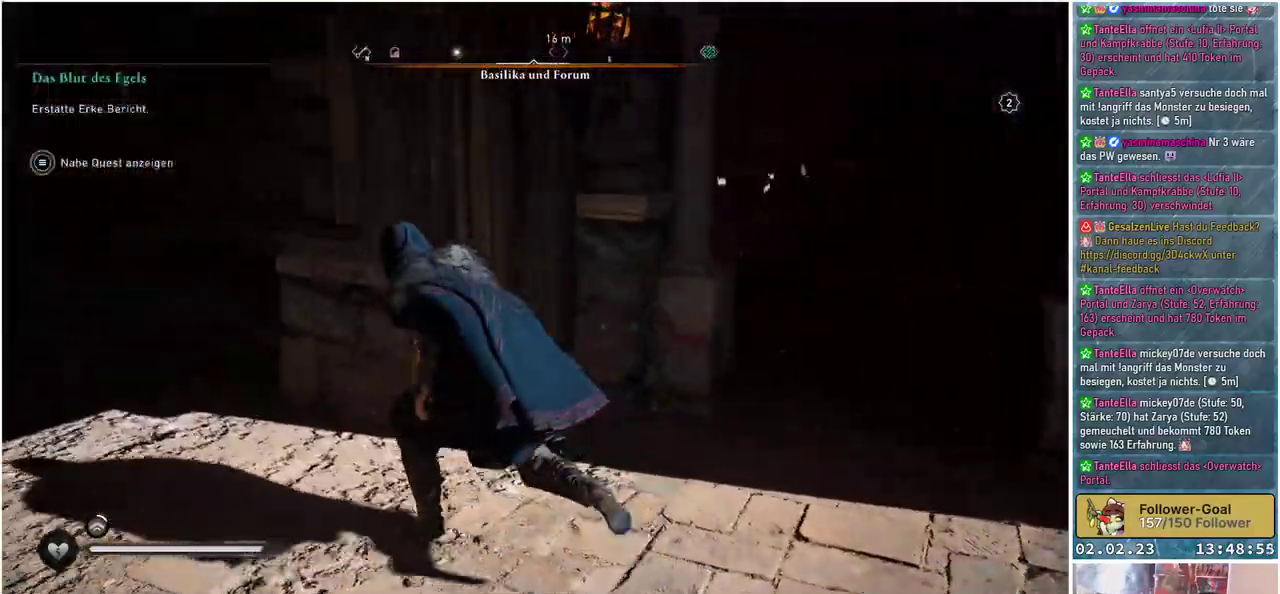
{"buttons": [], "left_stick": "up-left", "right_stick": "down-right", "events": [[100, "right_stick", "down-right"]]}
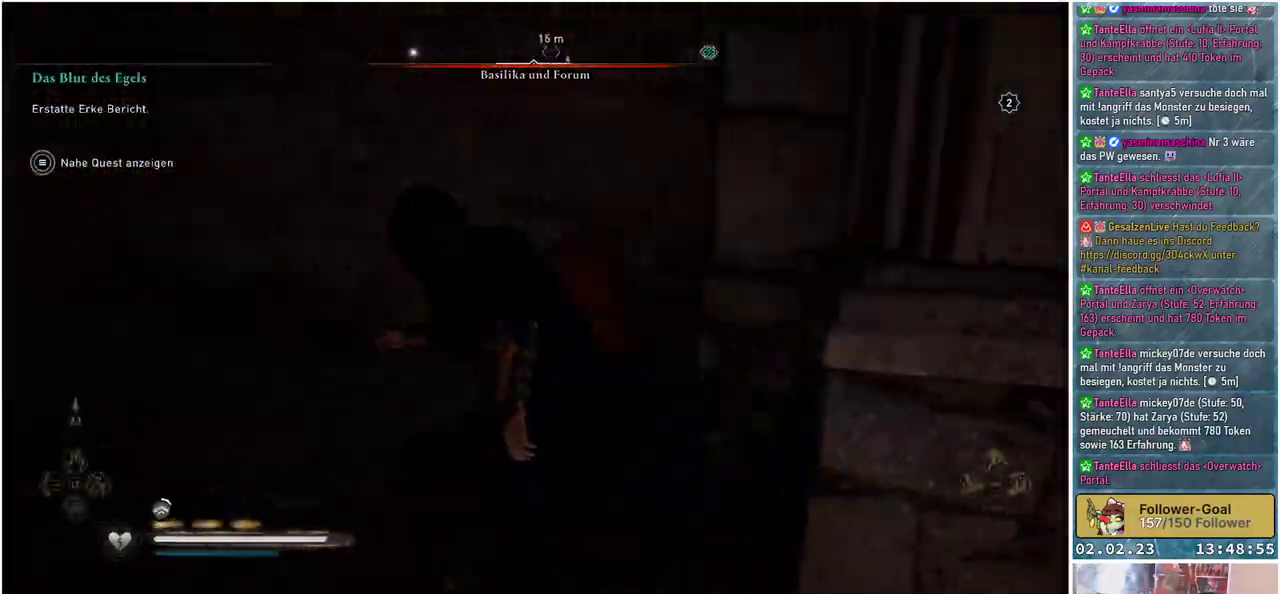
{"buttons": [], "left_stick": "down-left", "right_stick": "down-right", "events": [[201, "left_stick", "left"], [434, "left_stick", "down-left"]]}
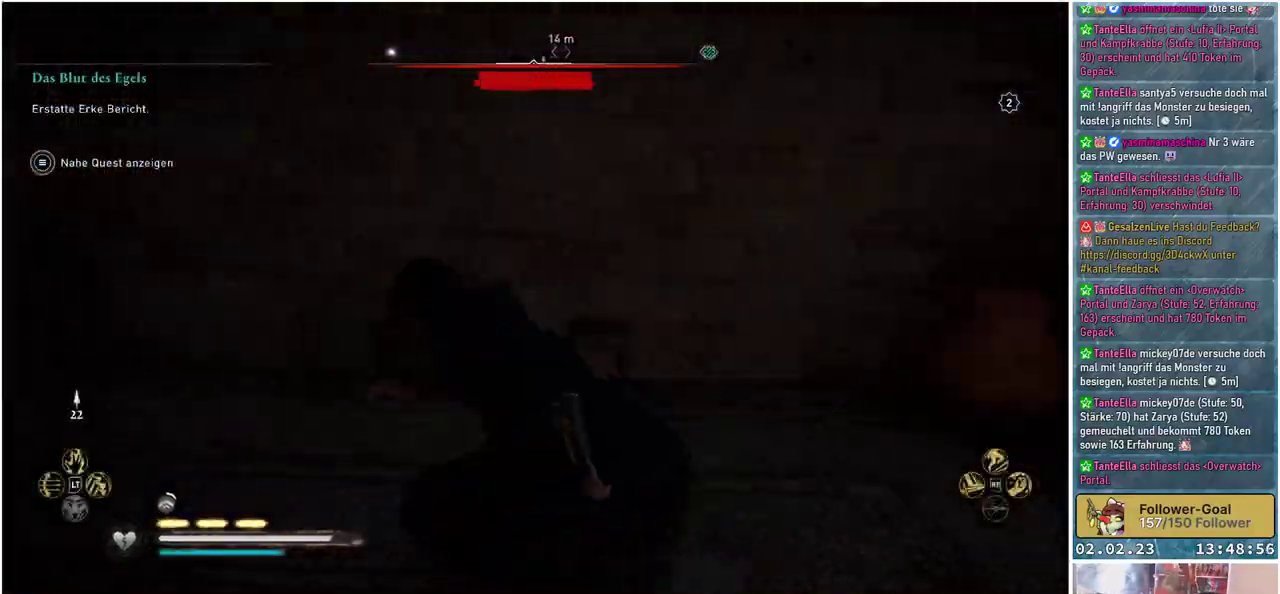
{"buttons": [], "left_stick": "right", "right_stick": "right", "events": [[133, "left_stick", "down"], [233, "left_stick", "down-right"], [334, "right_stick", "right"], [417, "left_stick", "right"]]}
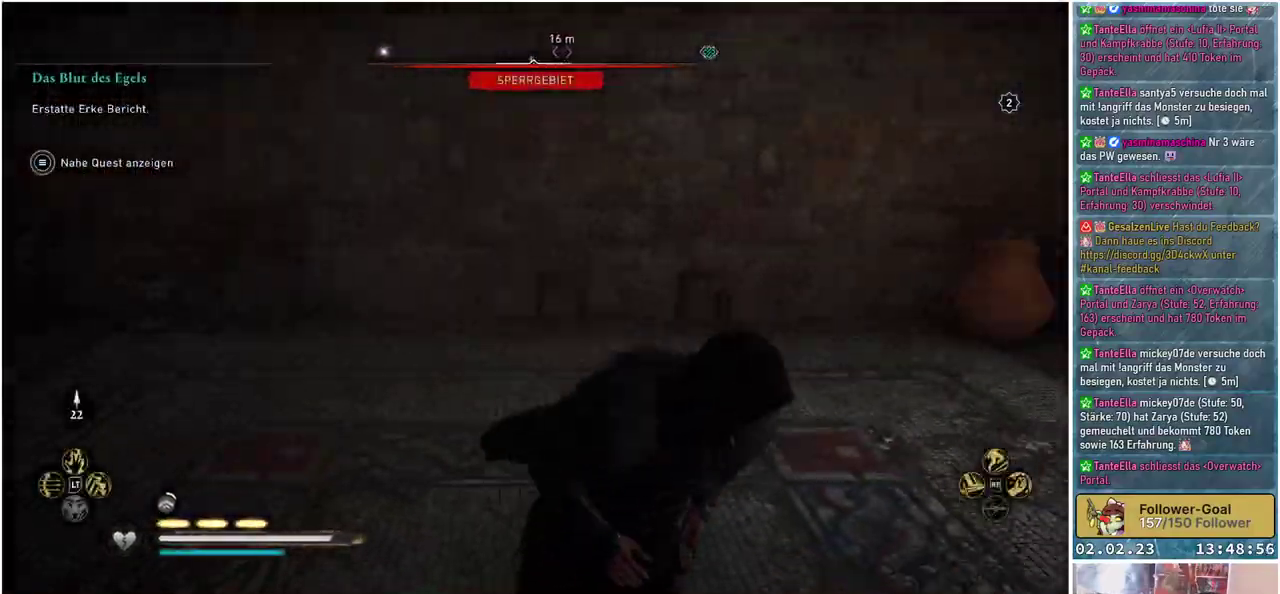
{"buttons": [], "left_stick": "up-right", "right_stick": "right", "events": [[100, "left_stick", "up-right"]]}
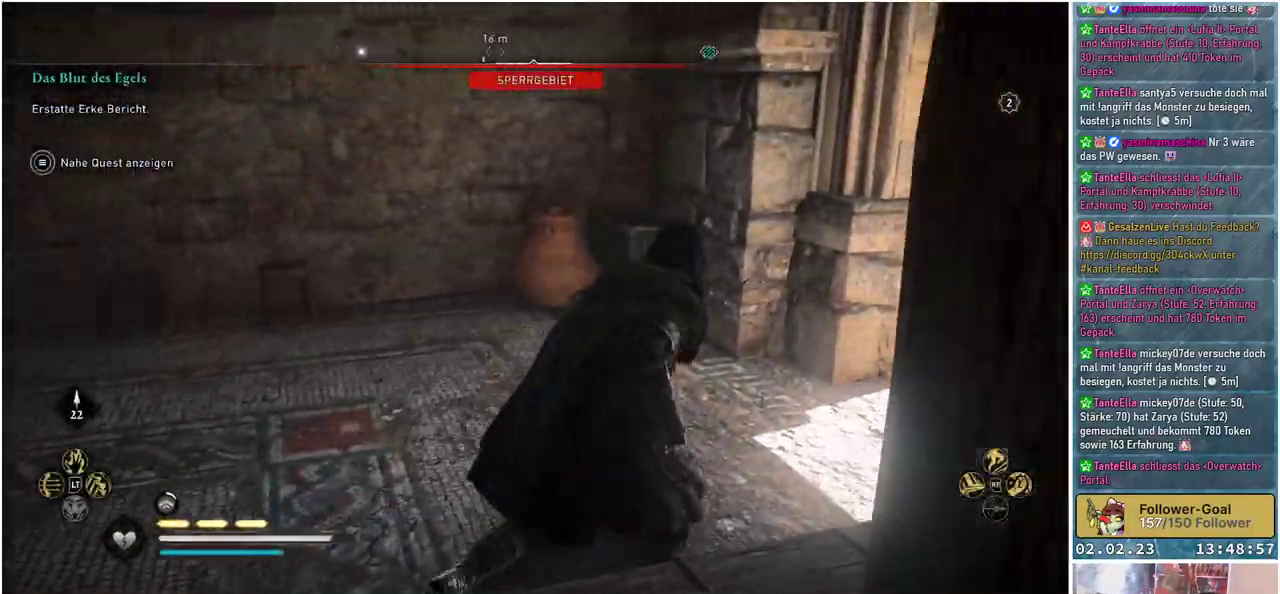
{"buttons": [], "left_stick": "up-right", "right_stick": "center", "events": [[233, "right_stick", "center"]]}
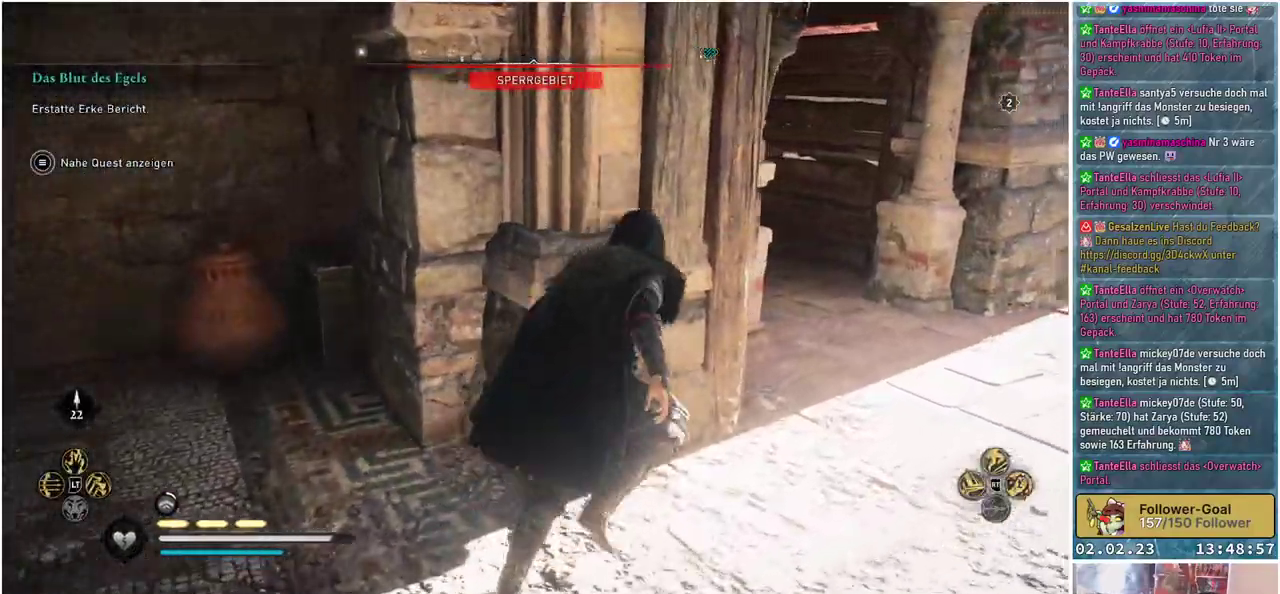
{"buttons": [], "left_stick": "up", "right_stick": "left", "events": [[100, "right_stick", "left"], [434, "left_stick", "up"]]}
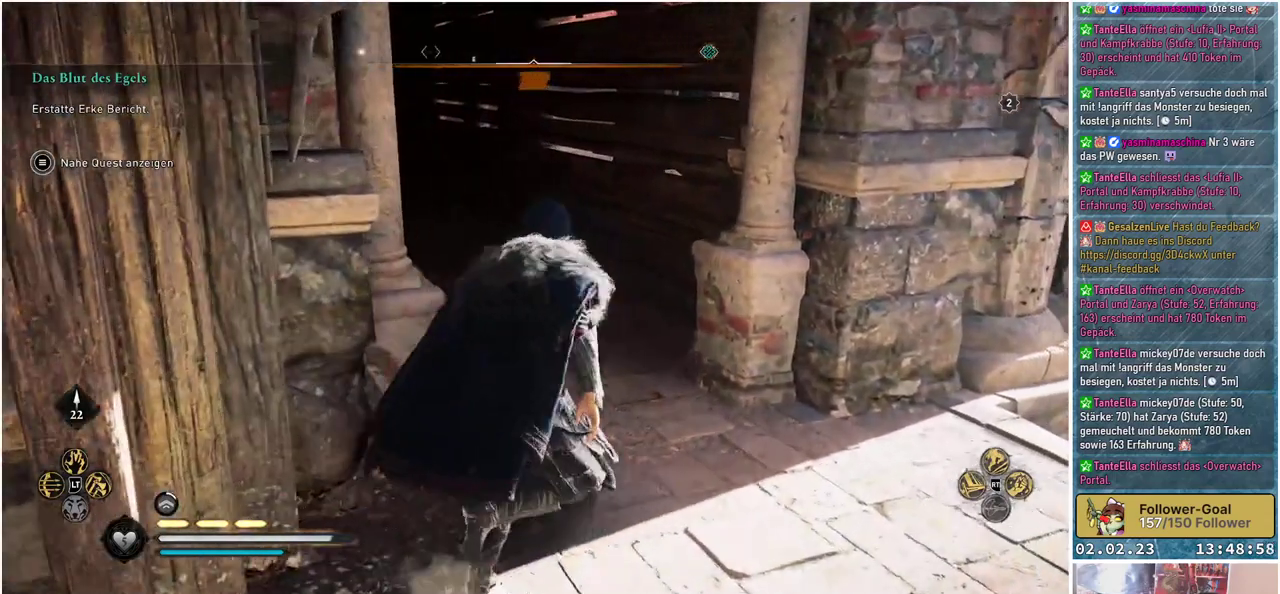
{"buttons": [], "left_stick": "up", "right_stick": "left", "events": []}
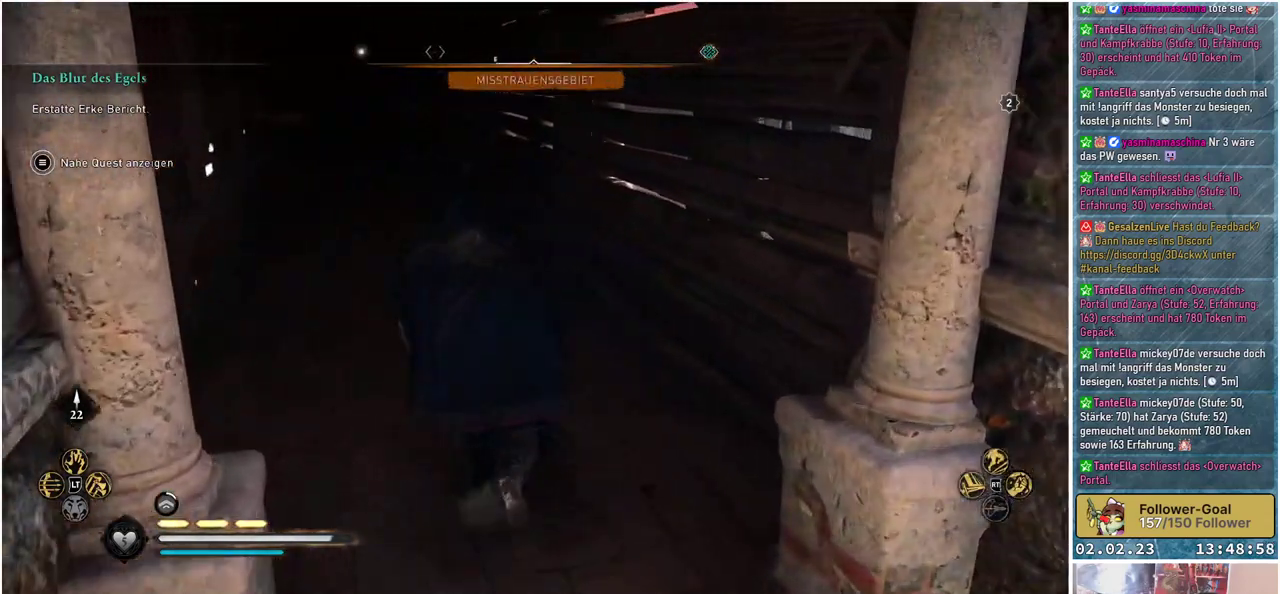
{"buttons": [], "left_stick": "up", "right_stick": "left", "events": []}
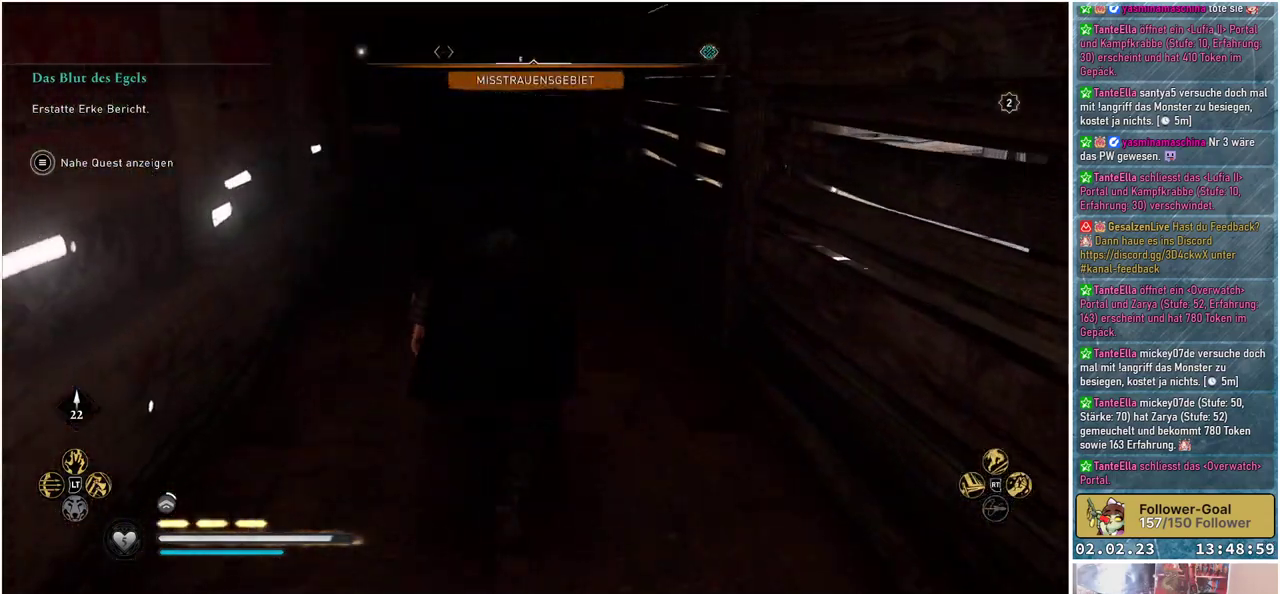
{"buttons": [], "left_stick": "up", "right_stick": "left", "events": []}
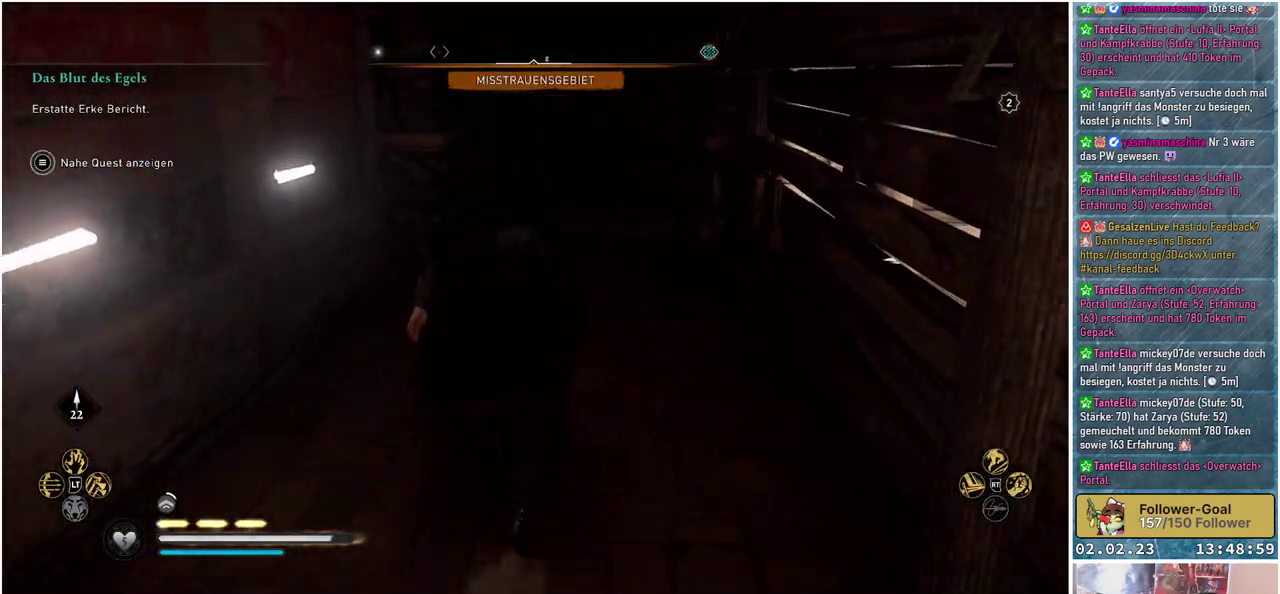
{"buttons": [], "left_stick": "up", "right_stick": "left", "events": []}
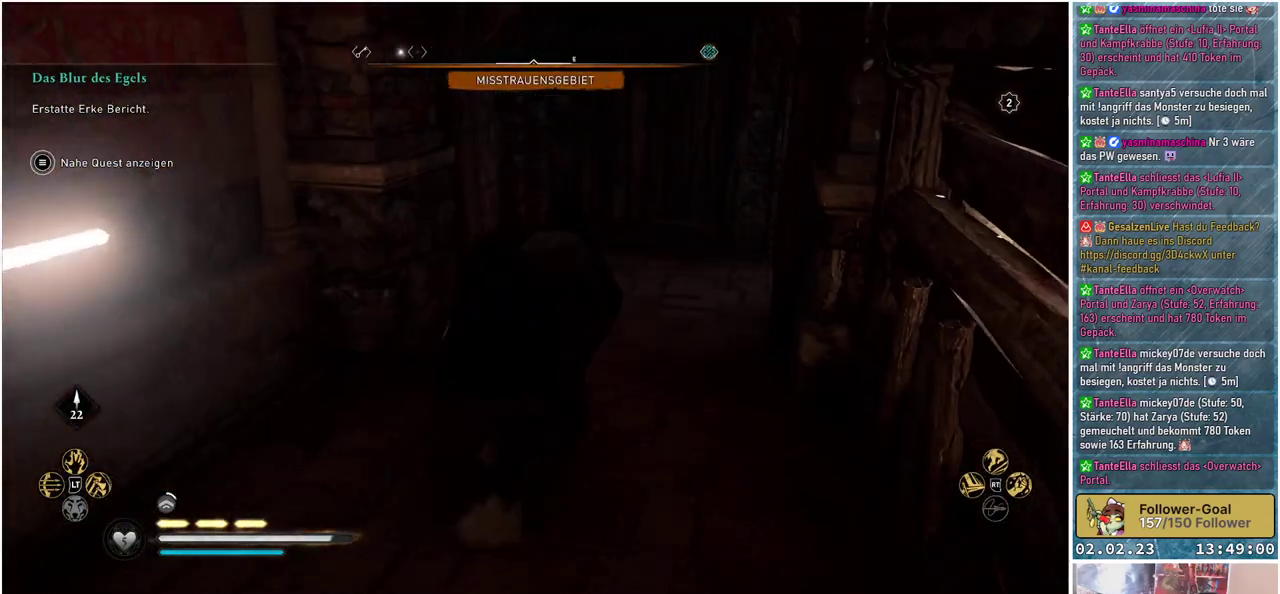
{"buttons": [], "left_stick": "up", "right_stick": "left", "events": []}
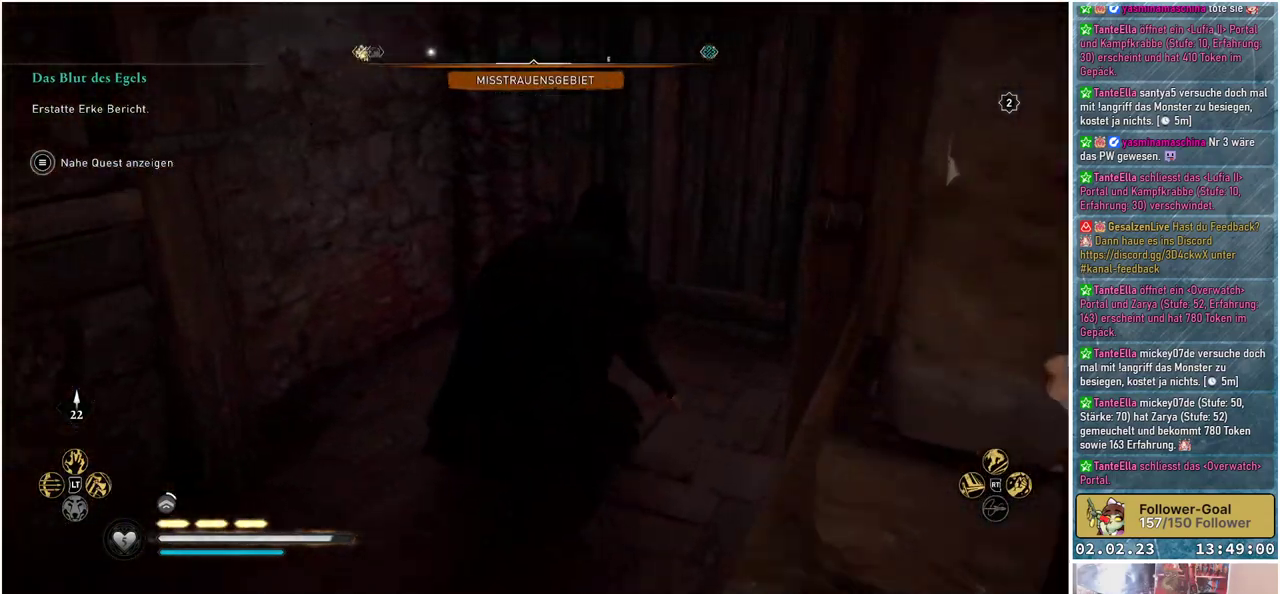
{"buttons": [], "left_stick": "up-right", "right_stick": "center", "events": [[117, "left_stick", "center"], [301, "right_stick", "center"], [317, "left_stick", "up-right"]]}
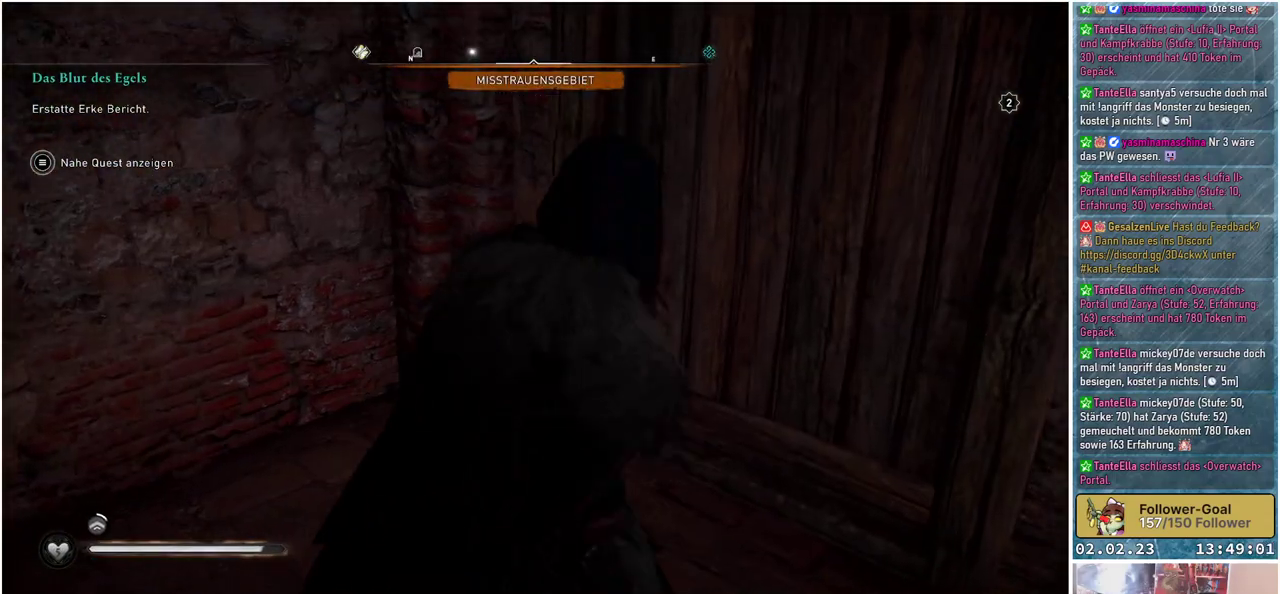
{"buttons": [], "left_stick": "center", "right_stick": "left", "events": [[33, "right_stick", "left"], [83, "left_stick", "center"]]}
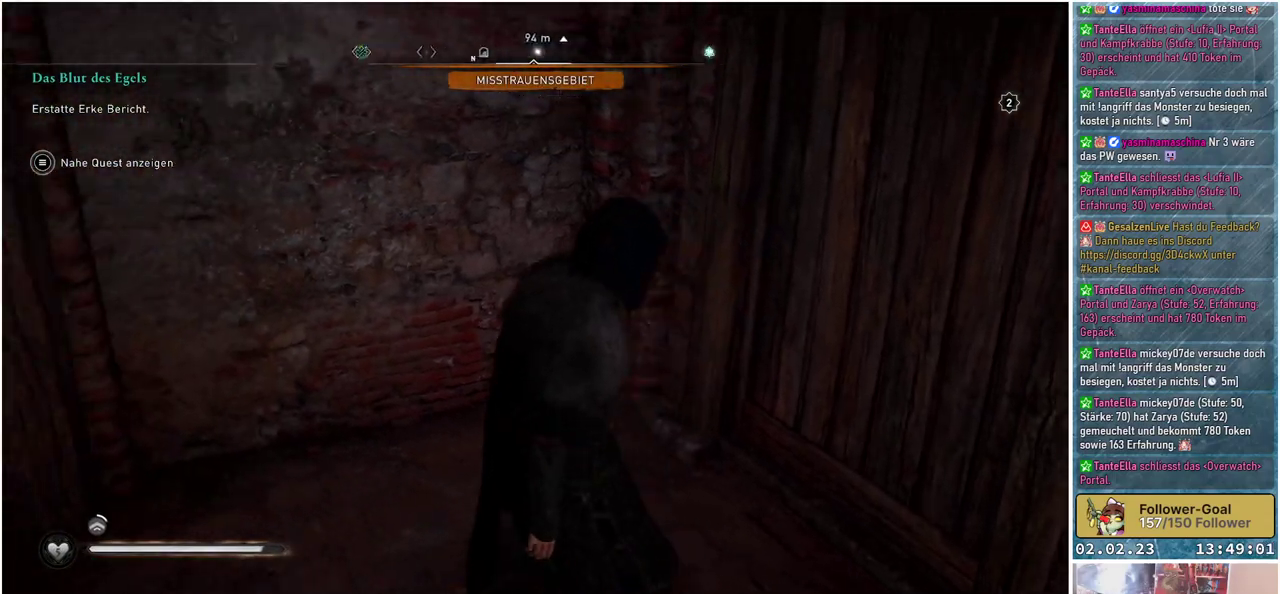
{"buttons": [], "left_stick": "center", "right_stick": "left", "events": []}
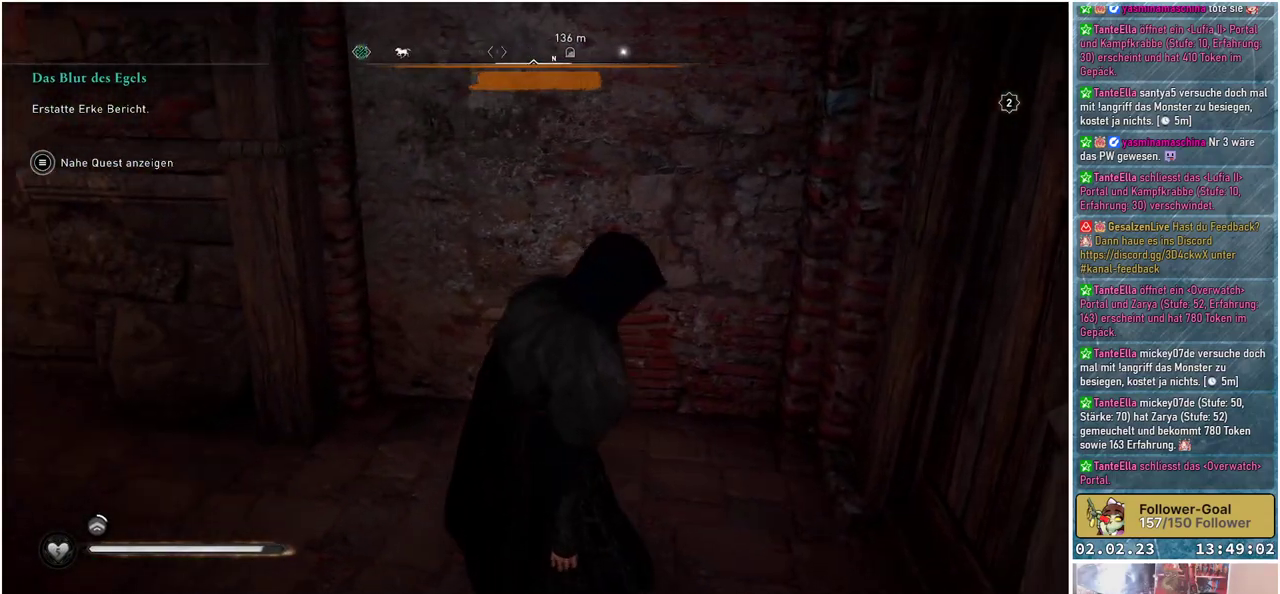
{"buttons": ["R3"], "left_stick": "left", "right_stick": "up-left", "events": [[50, "left_stick", "left"], [100, "right_stick", "up-left"], [267, "R3", "down"]]}
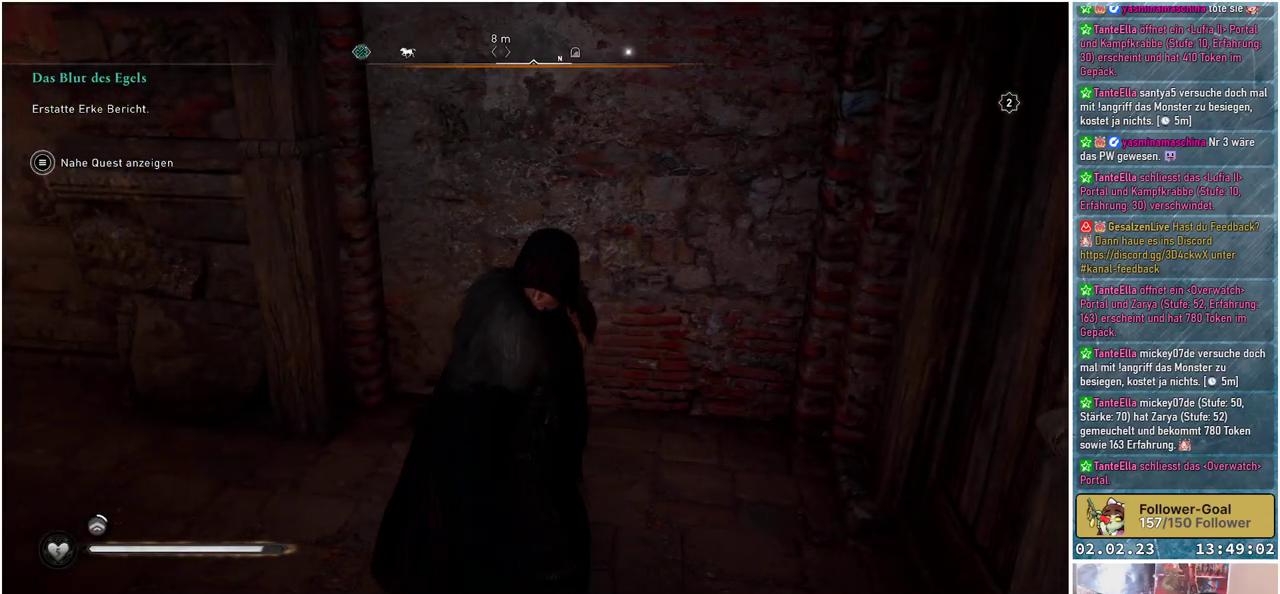
{"buttons": ["R3"], "left_stick": "left", "right_stick": "up-left", "events": []}
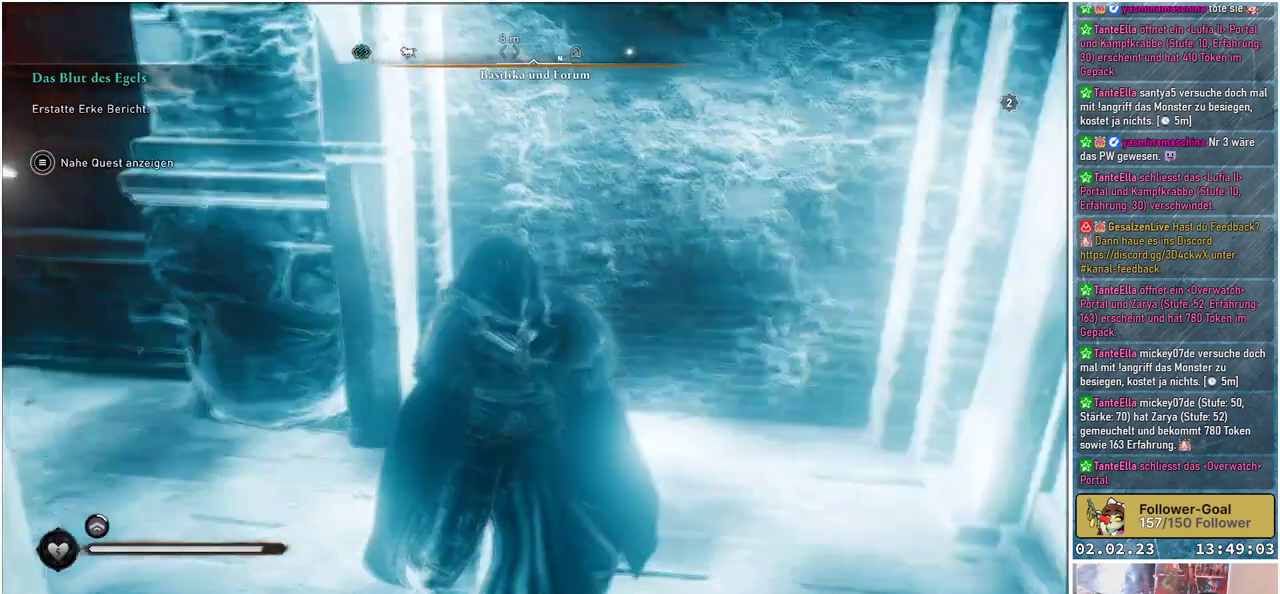
{"buttons": [], "left_stick": "left", "right_stick": "up-left", "events": [[233, "R3", "up"]]}
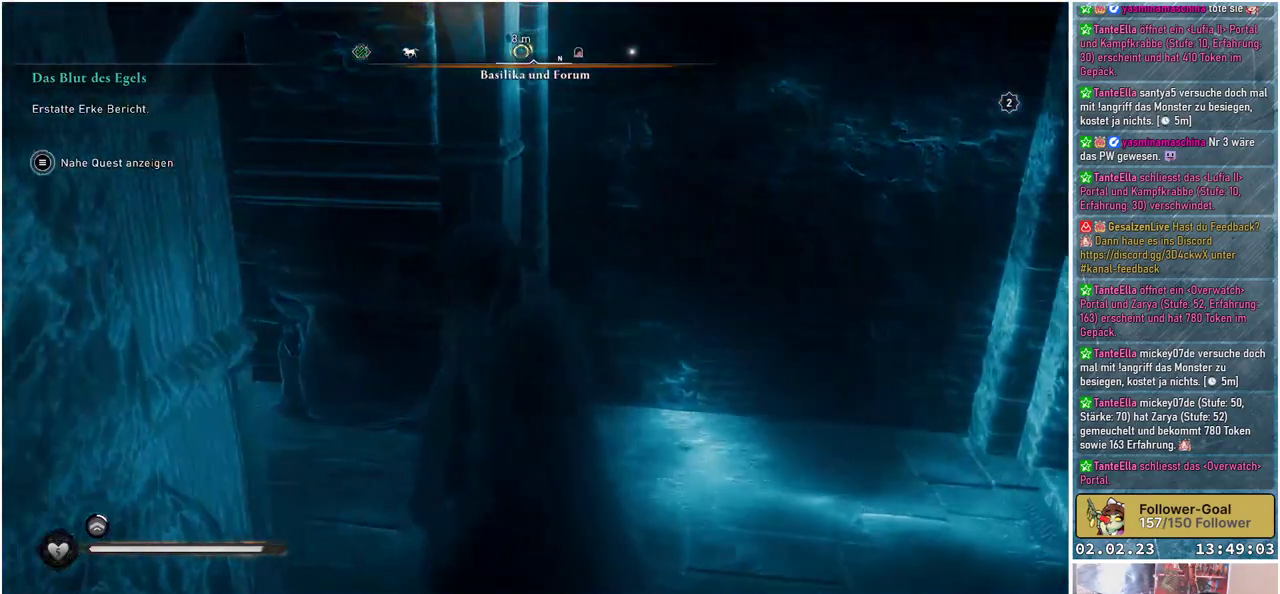
{"buttons": [], "left_stick": "left", "right_stick": "center", "events": [[84, "right_stick", "left"], [451, "right_stick", "center"]]}
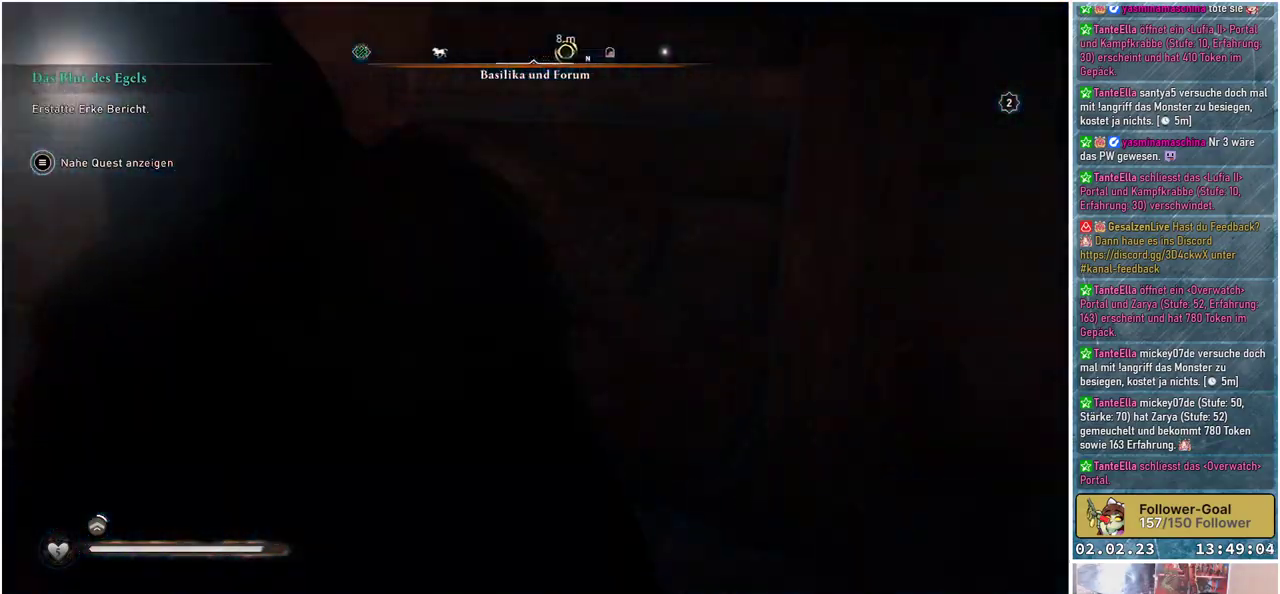
{"buttons": [], "left_stick": "left", "right_stick": "up-right", "events": [[167, "right_stick", "up"], [217, "right_stick", "up-right"]]}
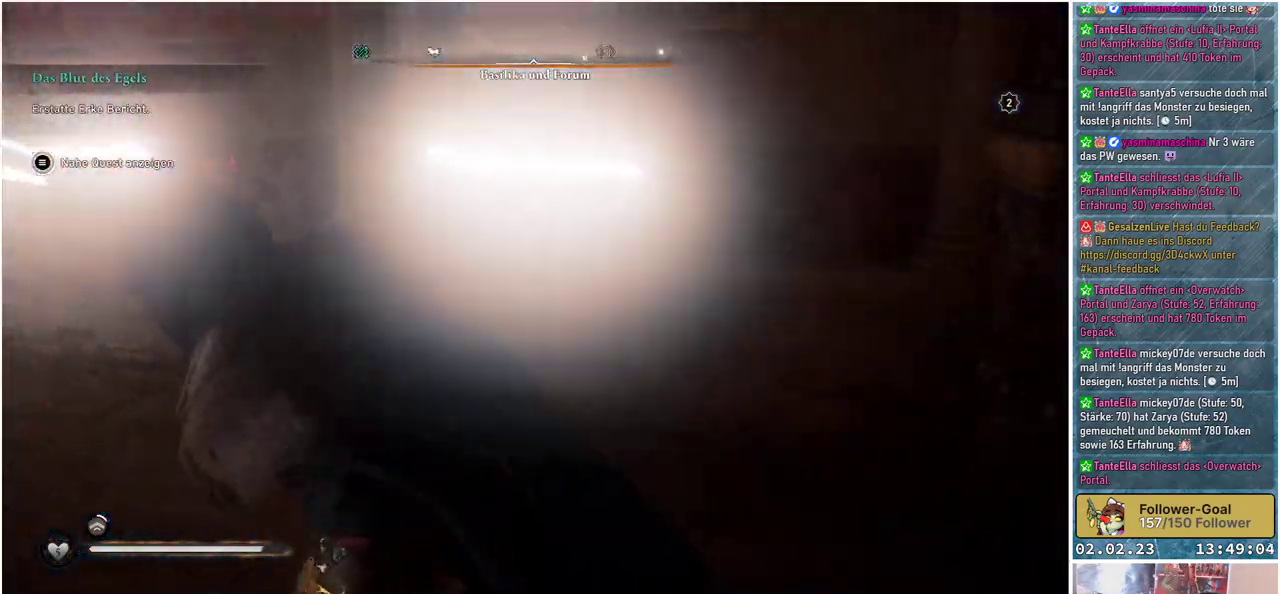
{"buttons": [], "left_stick": "left", "right_stick": "right", "events": [[417, "right_stick", "right"]]}
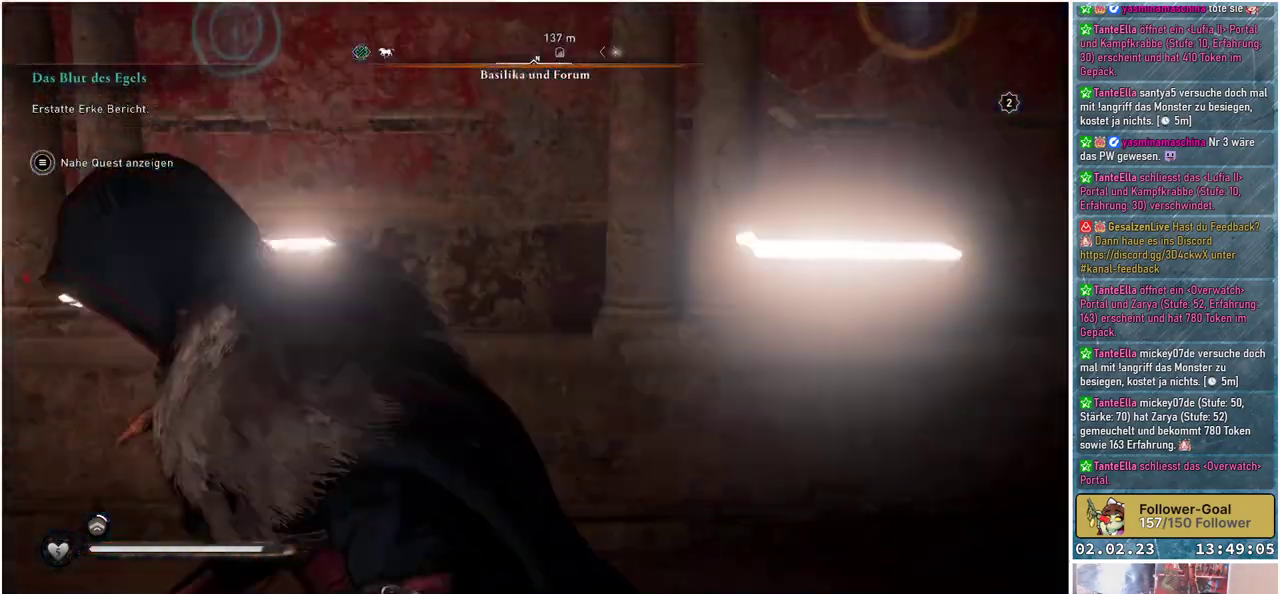
{"buttons": [], "left_stick": "left", "right_stick": "up-right", "events": [[334, "right_stick", "up-right"]]}